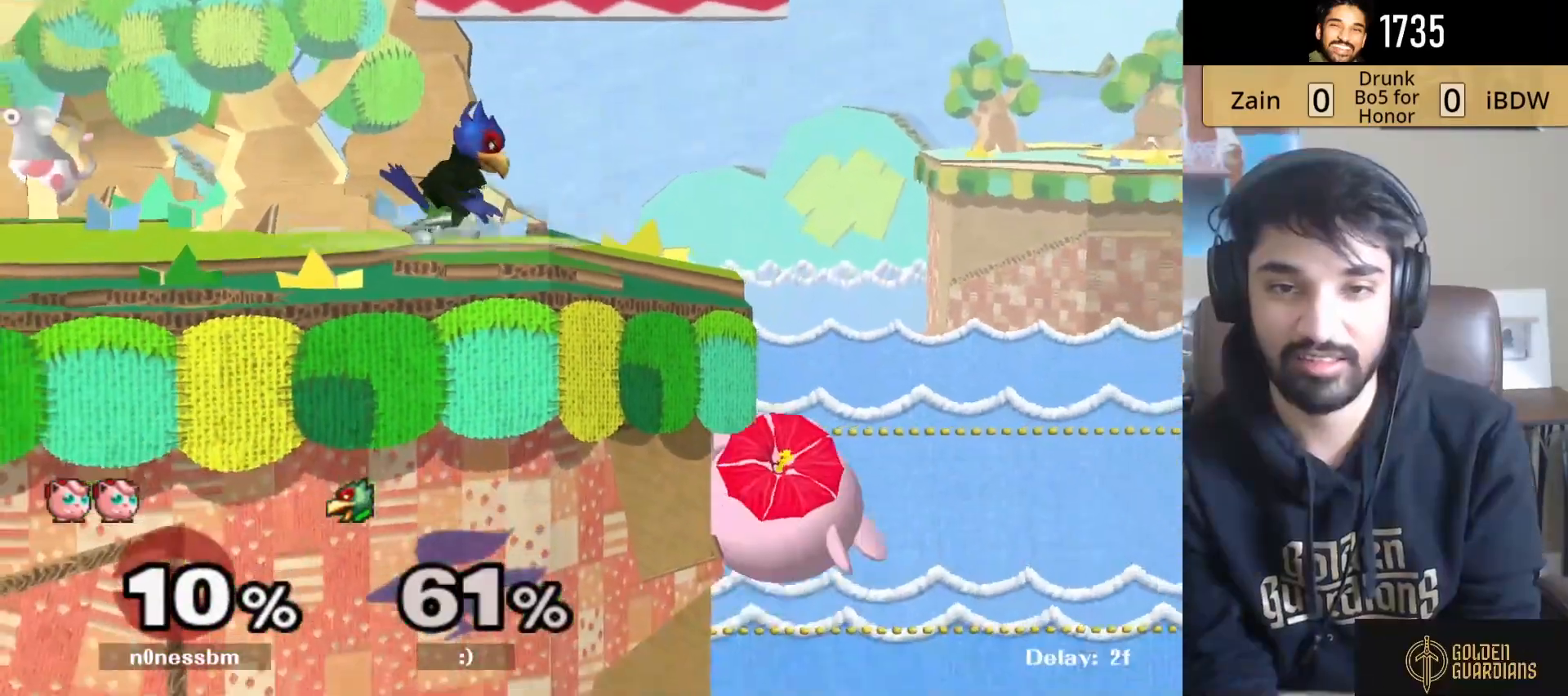
Gameplay with a controller (Nintendo layout); each line is a JSON object with the inputs held at the frame after it. "events" lists button and stick changes between this image and that frame as [ms after this image, input, new state], when the widget could be followed in between. Not read: L3 R3.
{"buttons": [], "left_stick": "center", "right_stick": "center", "events": [[233, "Y", "up"]]}
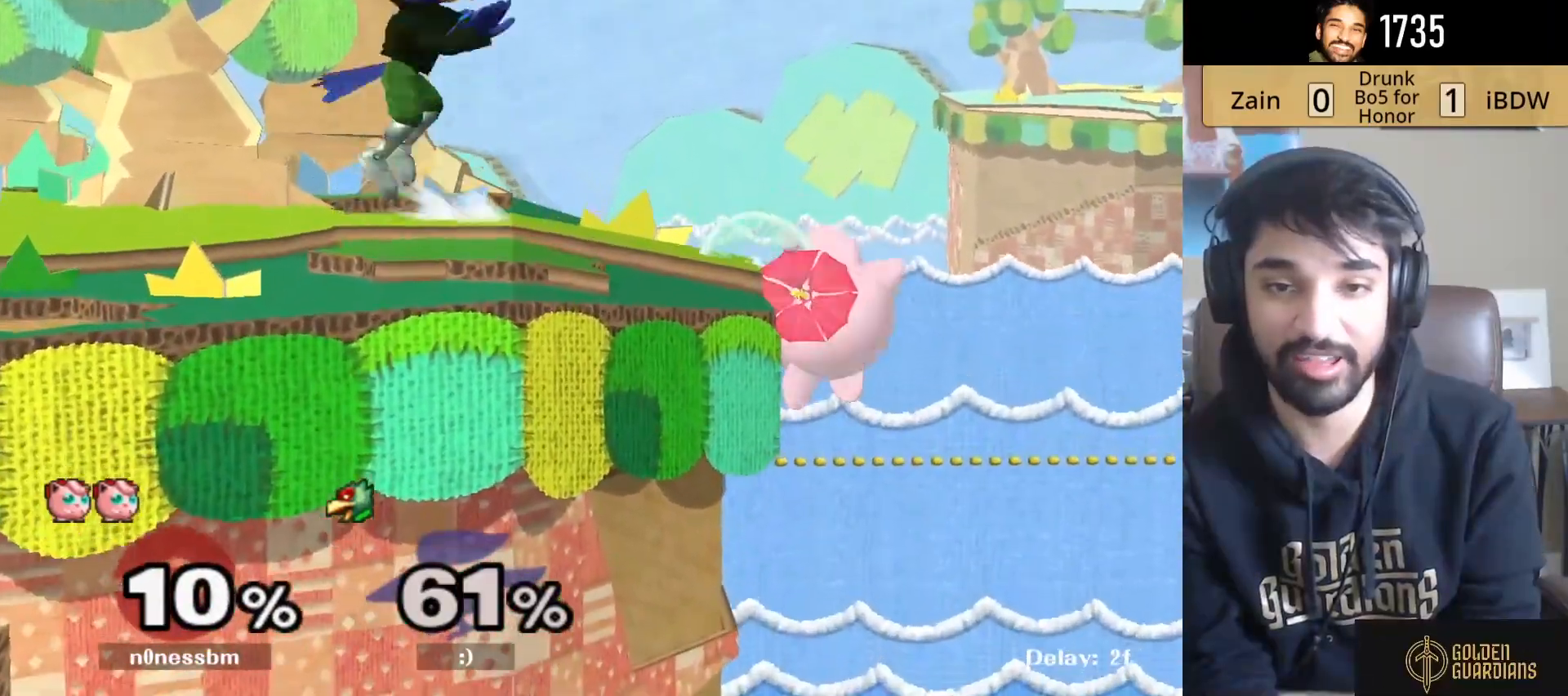
{"buttons": [], "left_stick": "left", "right_stick": "center", "events": [[250, "left_stick", "left"], [267, "Y", "down"], [317, "A", "down"], [367, "Y", "up"], [500, "A", "up"]]}
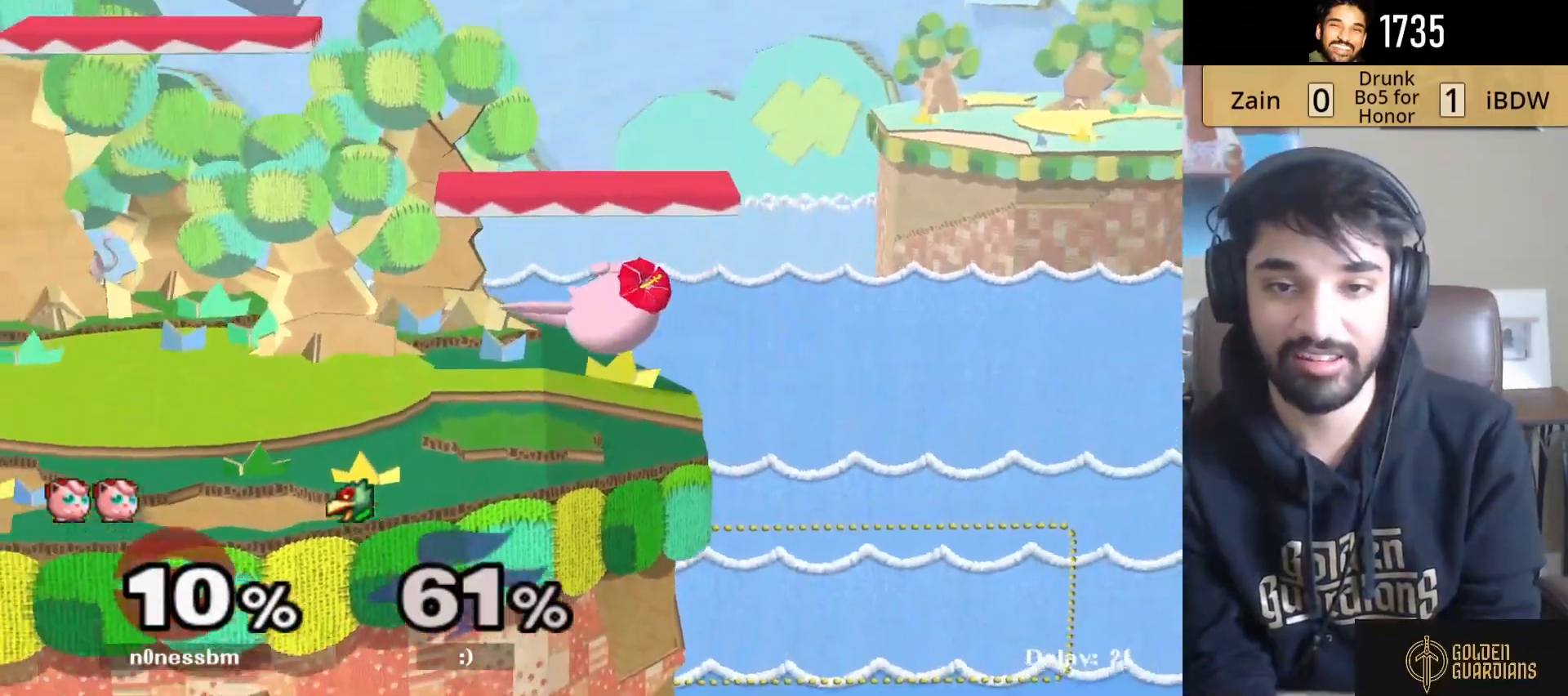
{"buttons": ["Y"], "left_stick": "down", "right_stick": "center", "events": [[17, "left_stick", "up-right"], [217, "left_stick", "down"], [233, "R1", "down"], [350, "R1", "up"], [483, "Y", "down"]]}
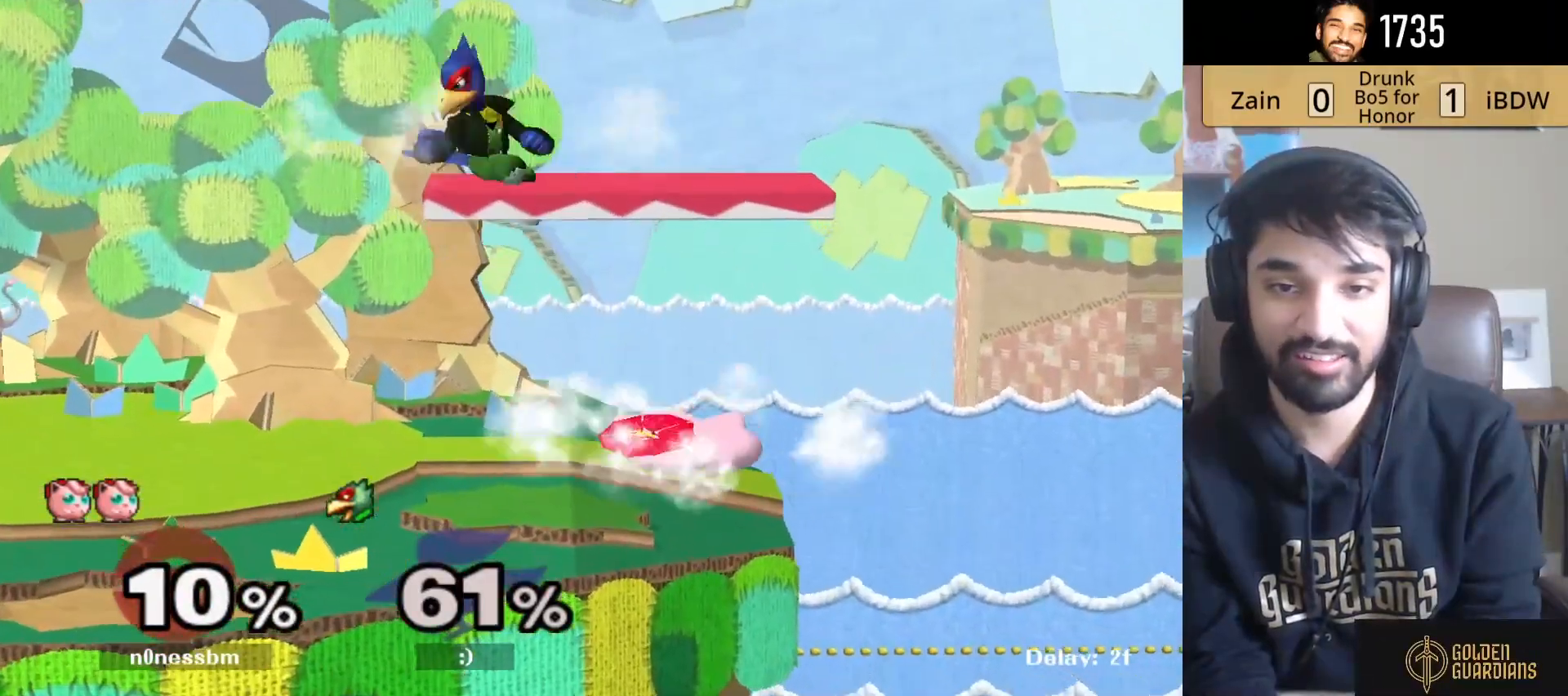
{"buttons": ["L1"], "left_stick": "down-right", "right_stick": "center", "events": [[50, "Y", "up"], [367, "left_stick", "left"], [433, "left_stick", "down-right"], [500, "L1", "down"]]}
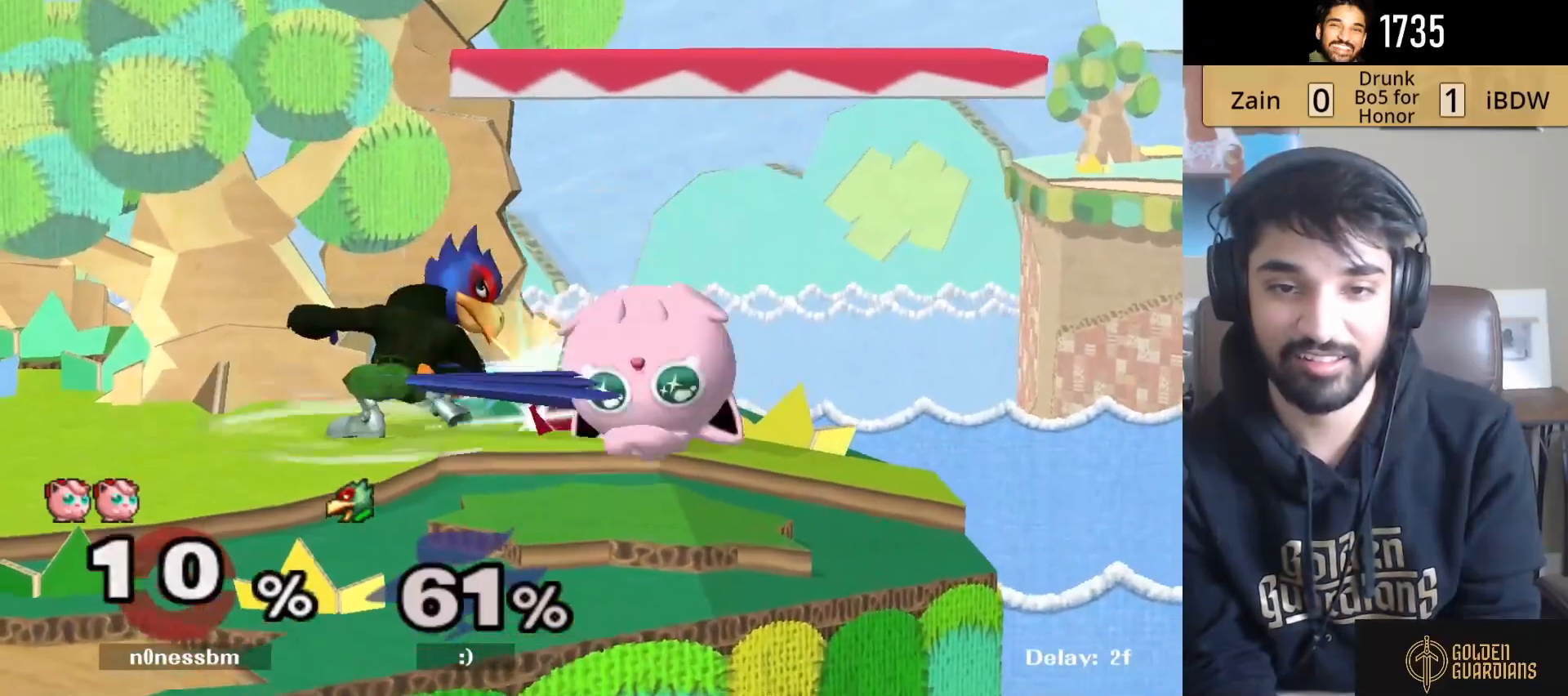
{"buttons": ["L1"], "left_stick": "right", "right_stick": "center", "events": [[50, "left_stick", "down"], [150, "left_stick", "center"], [400, "left_stick", "right"]]}
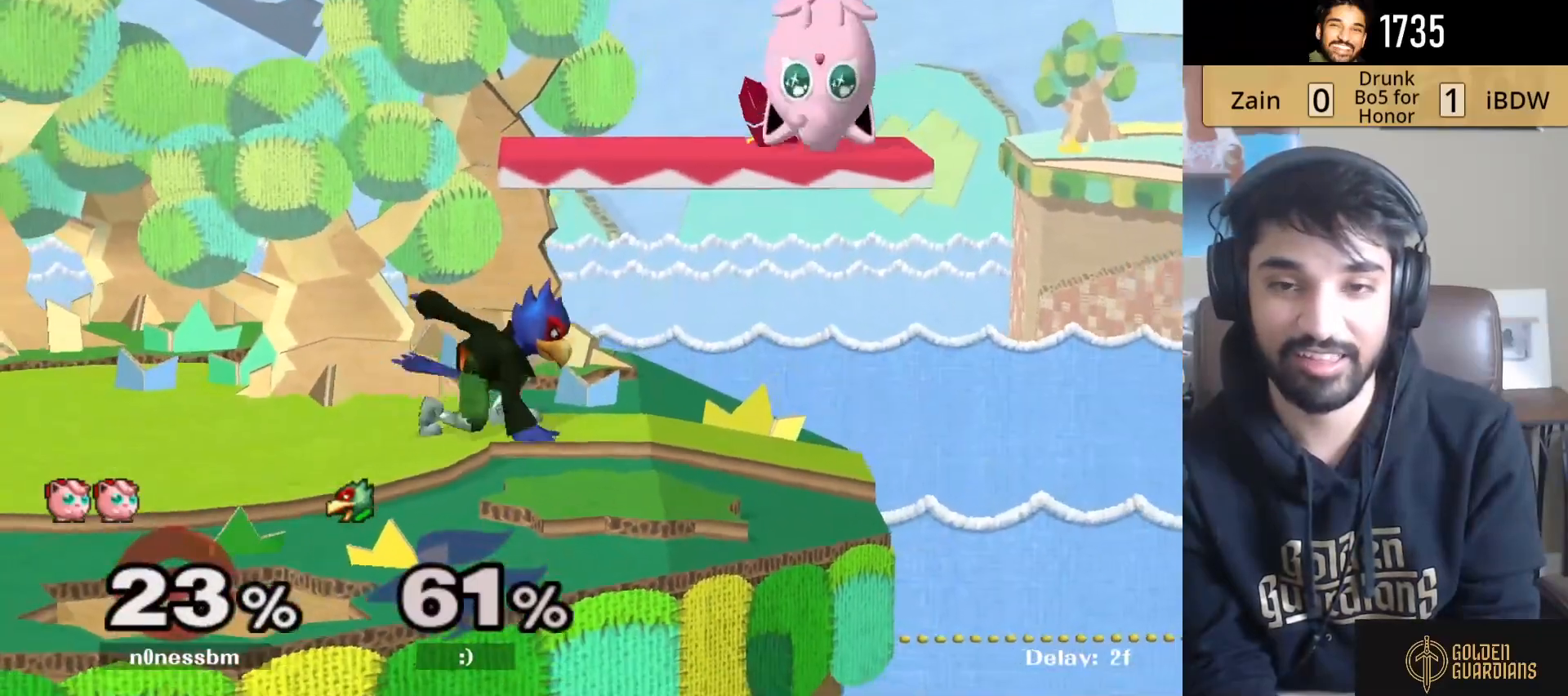
{"buttons": ["L1"], "left_stick": "left", "right_stick": "center", "events": [[217, "left_stick", "left"]]}
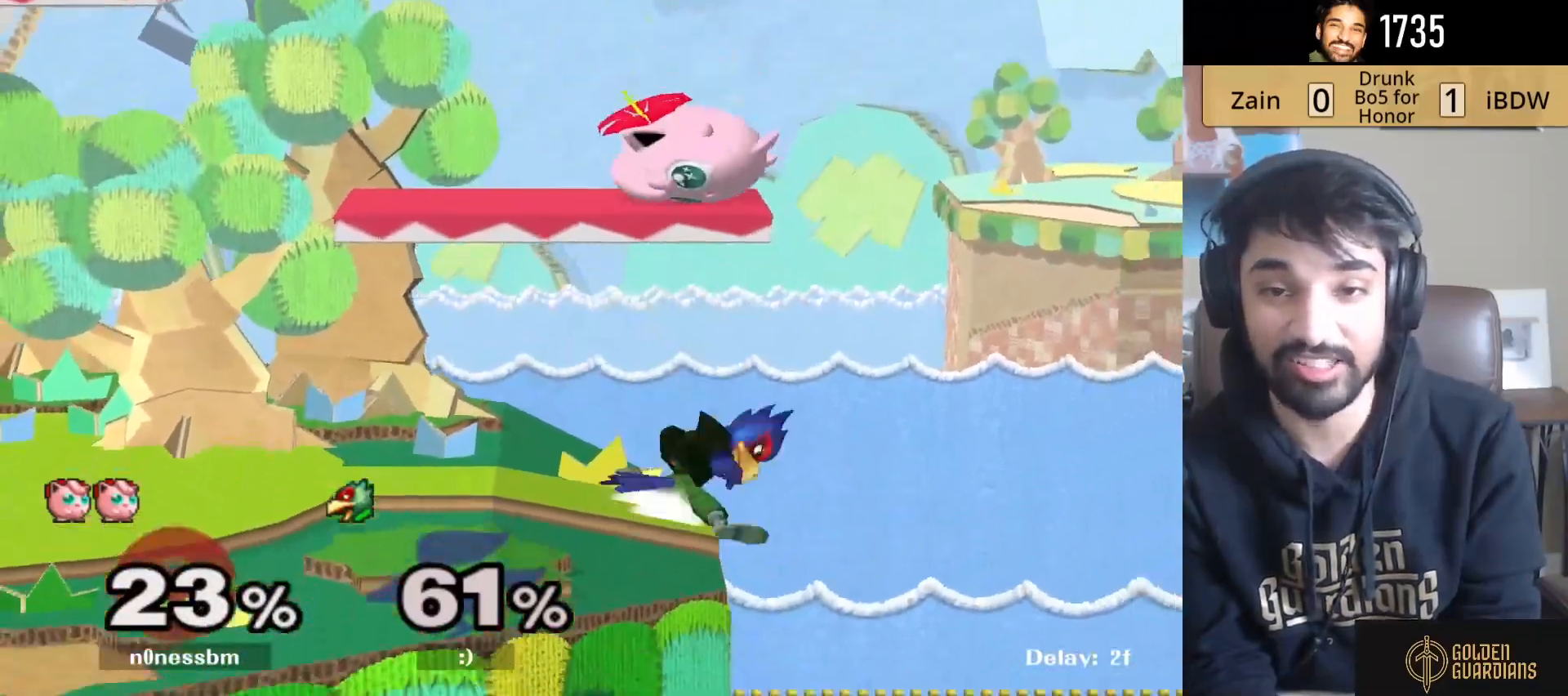
{"buttons": ["L1"], "left_stick": "left", "right_stick": "center", "events": []}
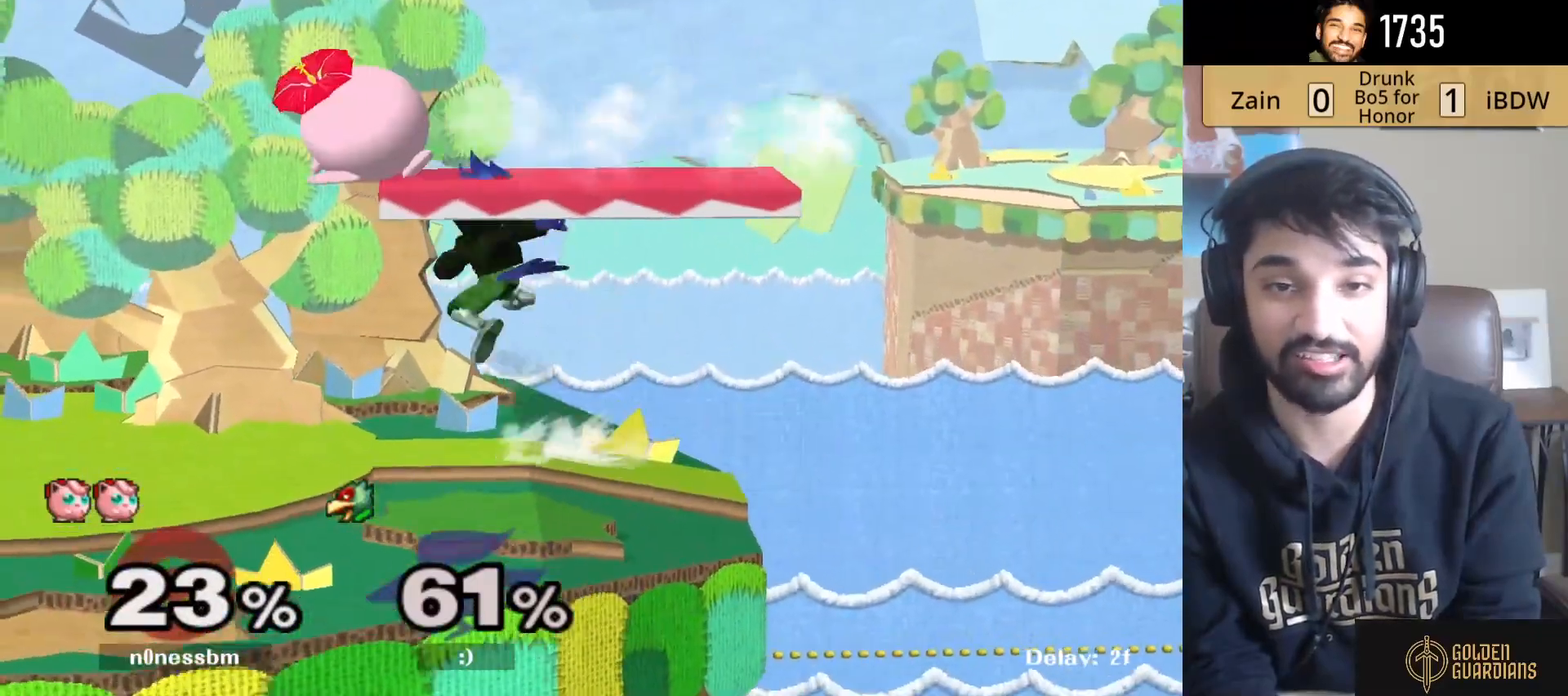
{"buttons": ["L1"], "left_stick": "left", "right_stick": "center", "events": []}
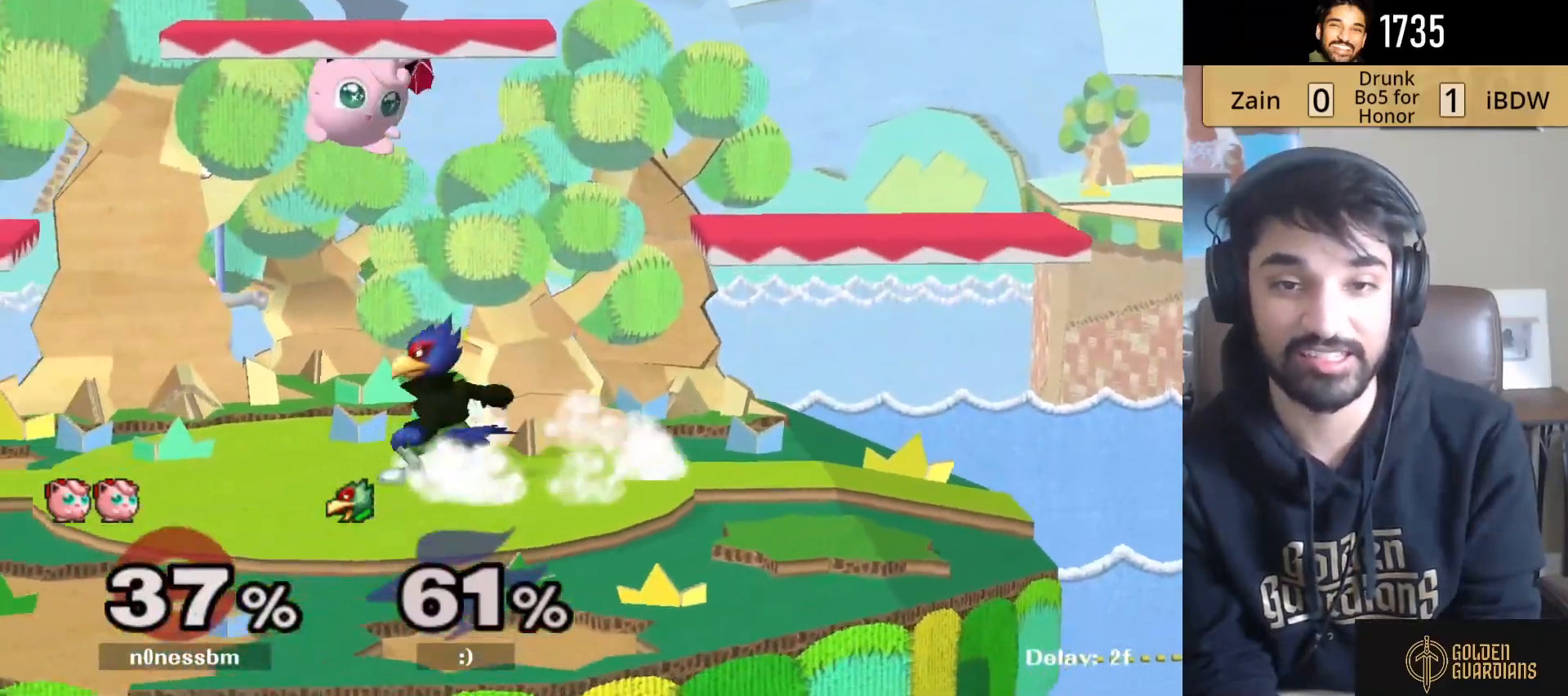
{"buttons": ["L1"], "left_stick": "left", "right_stick": "center", "events": [[133, "Y", "down"], [400, "Y", "up"]]}
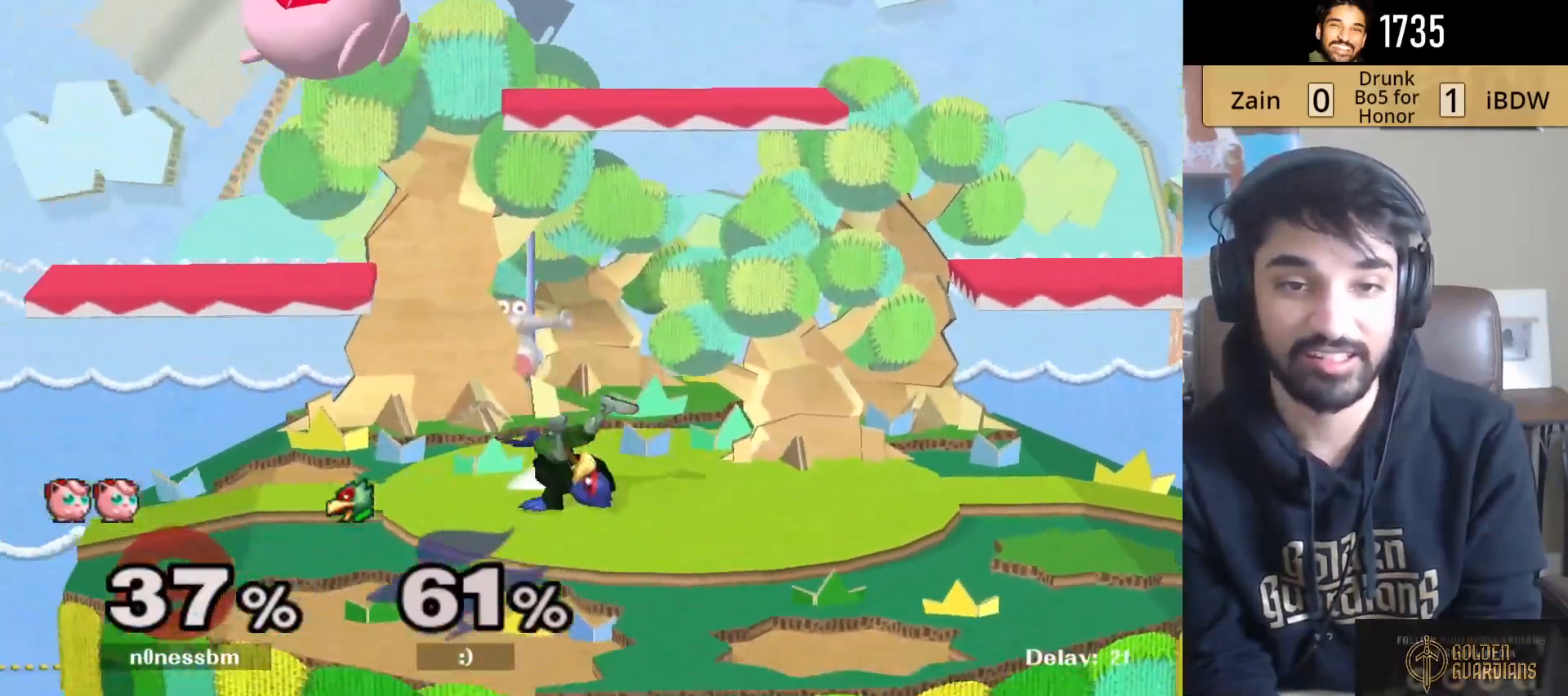
{"buttons": ["L1"], "left_stick": "right", "right_stick": "center", "events": [[33, "L1", "up"], [117, "left_stick", "down-left"], [317, "left_stick", "center"], [400, "left_stick", "right"], [467, "L1", "down"]]}
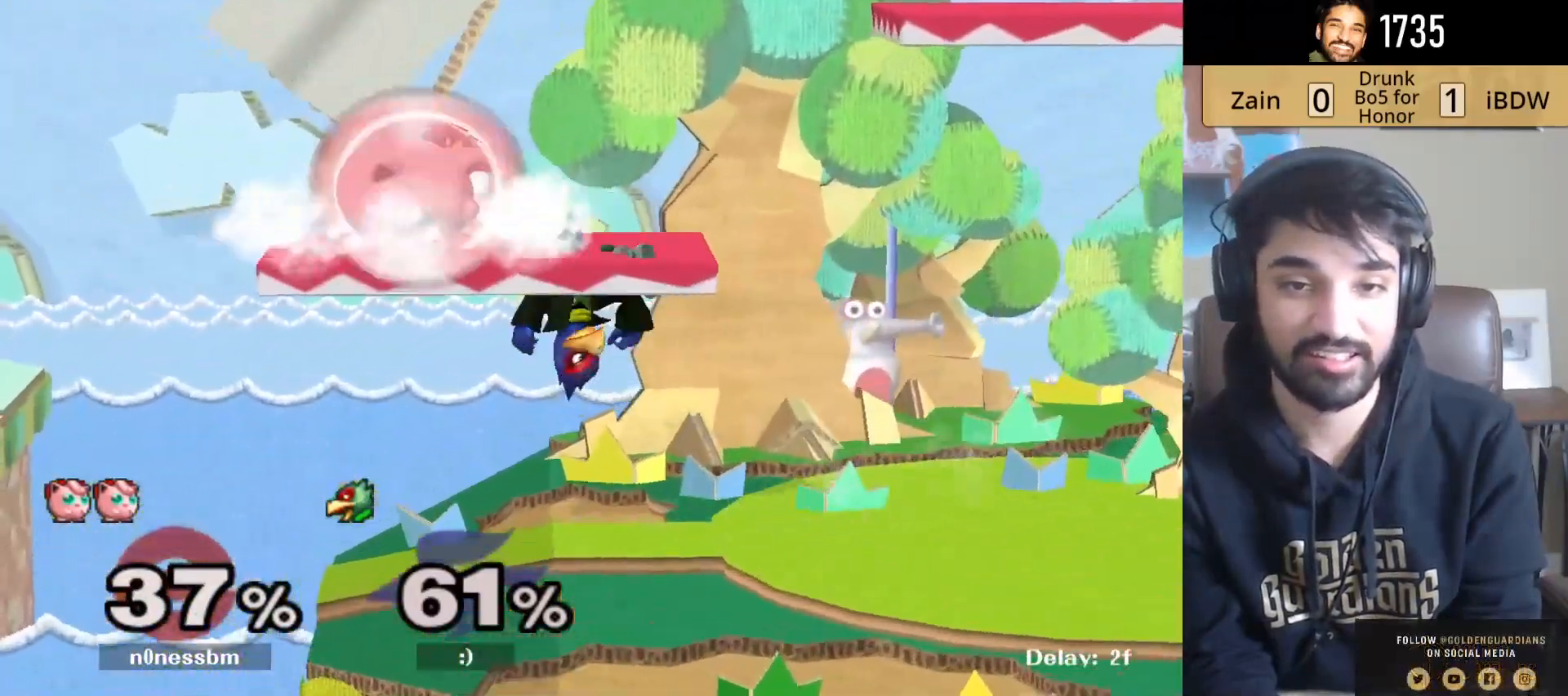
{"buttons": [], "left_stick": "down", "right_stick": "center", "events": [[183, "left_stick", "down-right"], [317, "left_stick", "right"], [333, "right_stick", "up"], [417, "right_stick", "center"], [450, "L1", "up"], [483, "left_stick", "down"]]}
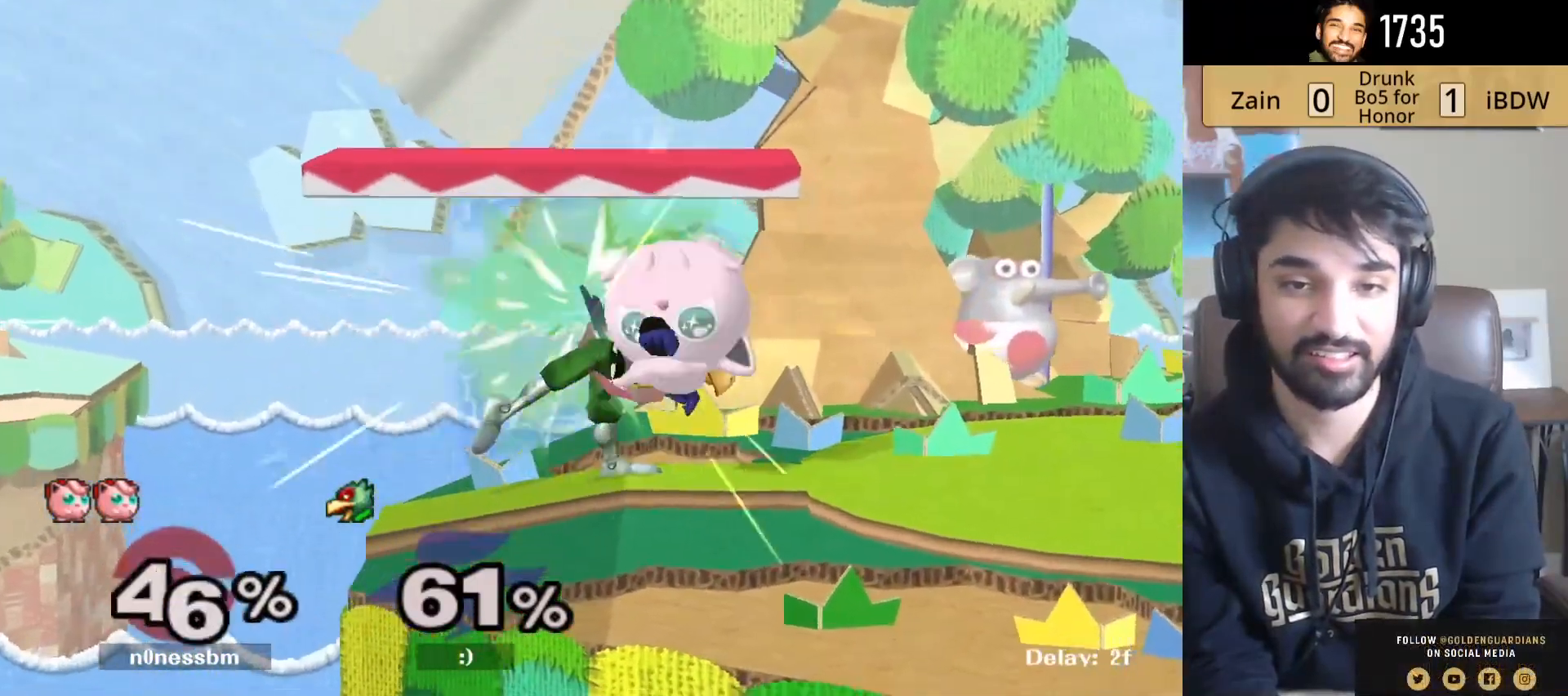
{"buttons": [], "left_stick": "center", "right_stick": "center", "events": [[50, "R1", "down"], [67, "left_stick", "up"], [183, "R1", "up"], [383, "left_stick", "right"], [467, "left_stick", "center"]]}
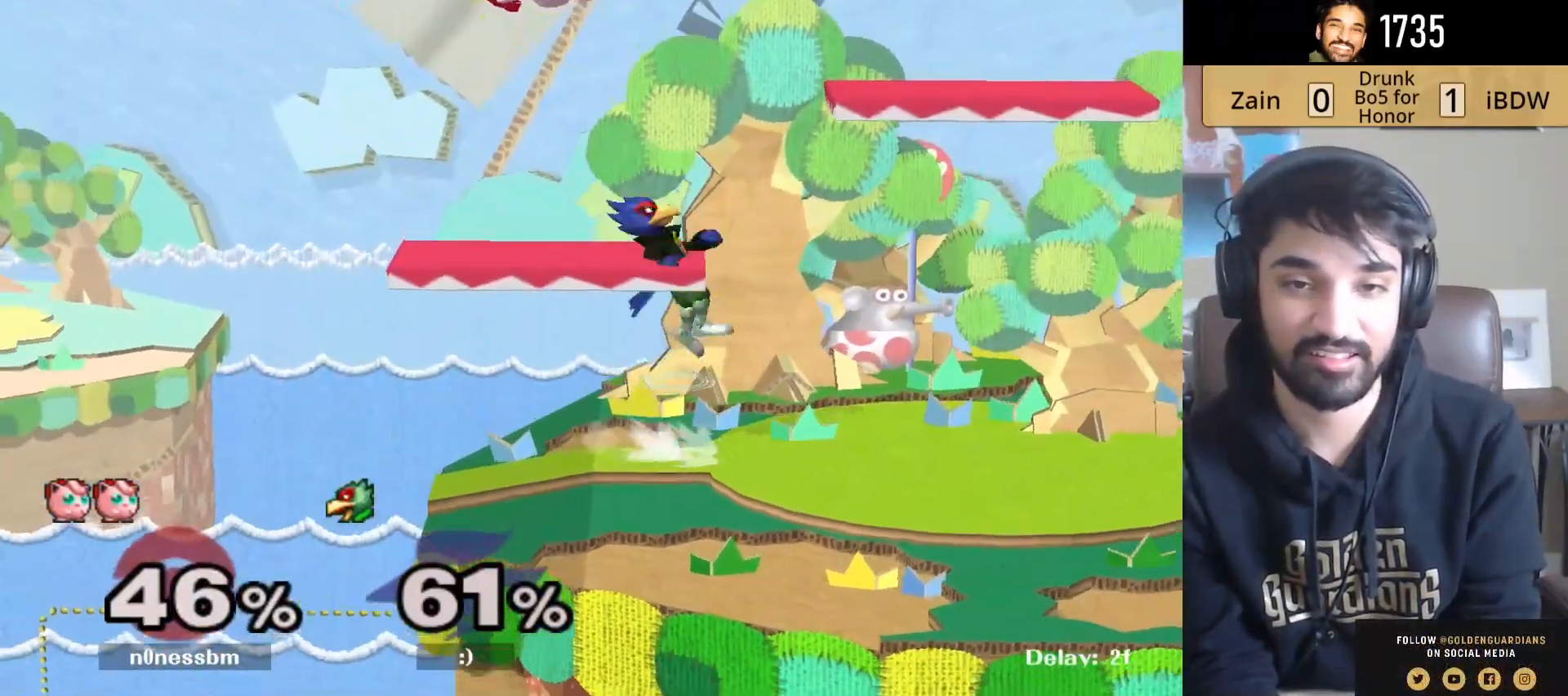
{"buttons": ["L1"], "left_stick": "right", "right_stick": "center", "events": [[167, "left_stick", "right"], [300, "L1", "down"]]}
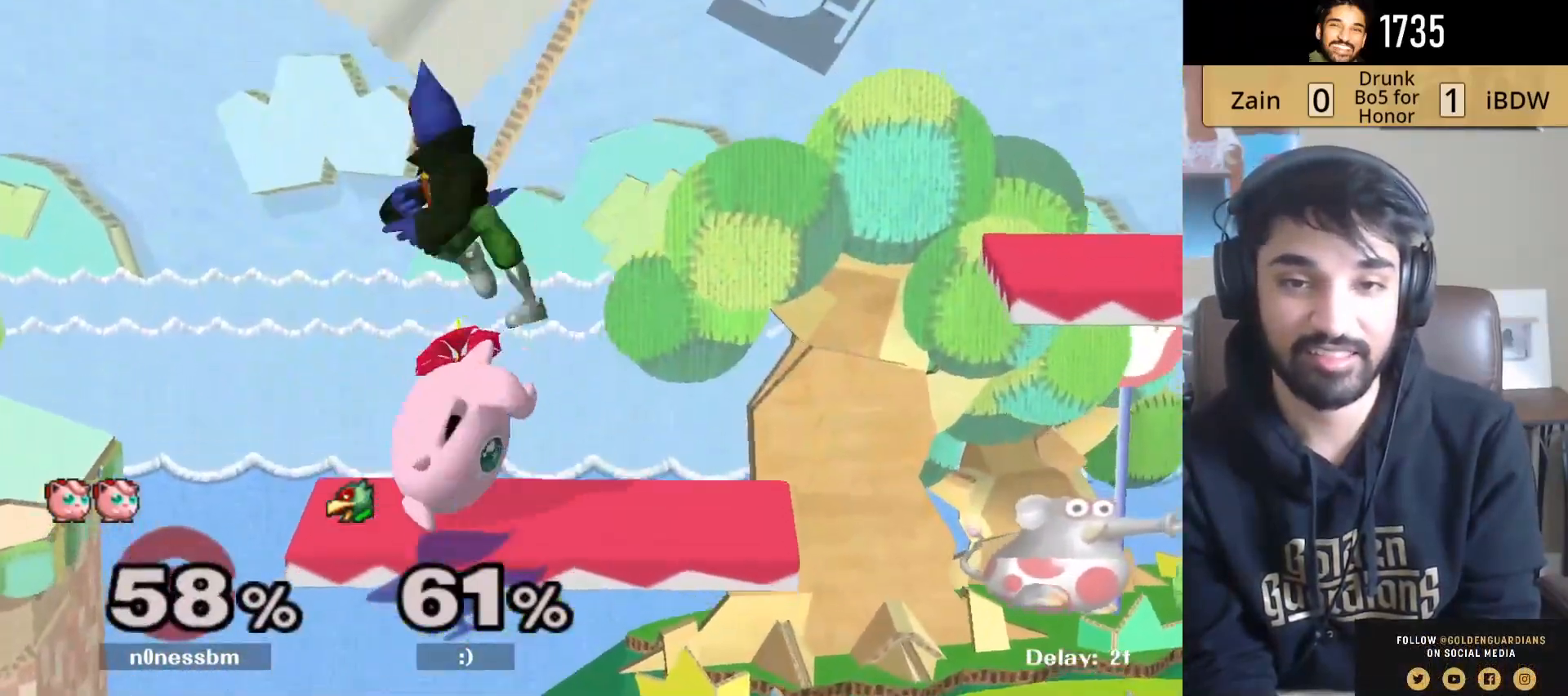
{"buttons": ["L1"], "left_stick": "right", "right_stick": "down", "events": [[267, "right_stick", "down"]]}
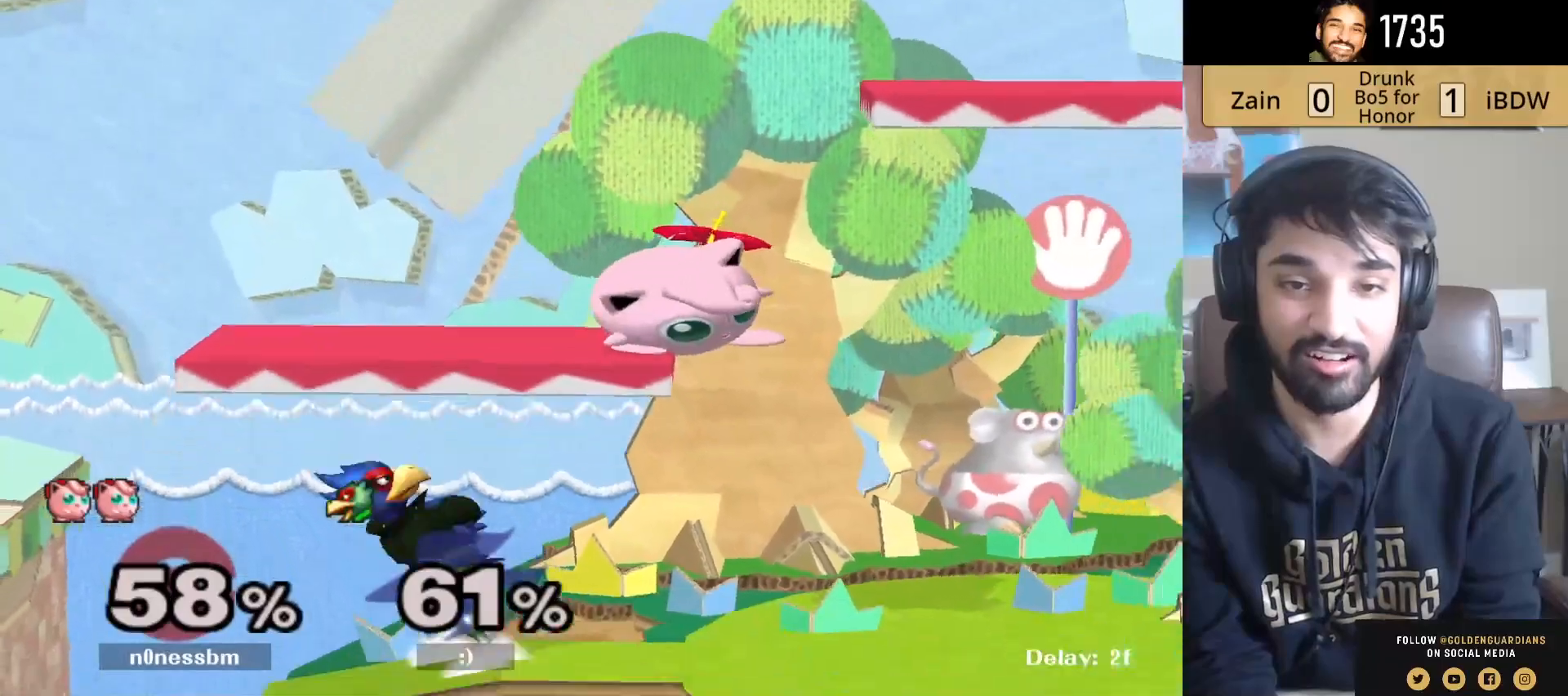
{"buttons": ["L1"], "left_stick": "right", "right_stick": "center", "events": [[167, "right_stick", "center"]]}
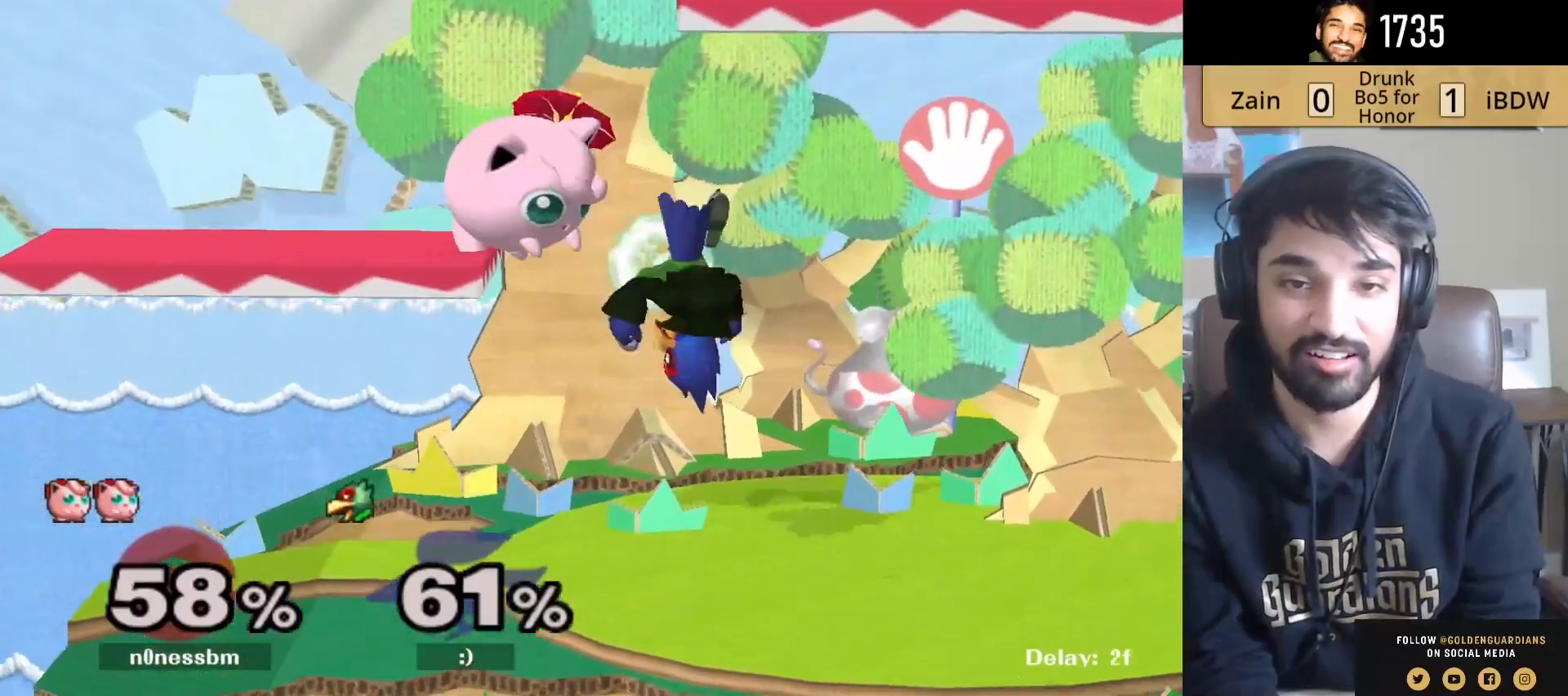
{"buttons": ["B", "L1"], "left_stick": "right", "right_stick": "center", "events": [[317, "B", "down"], [333, "L1", "up"], [433, "L1", "down"]]}
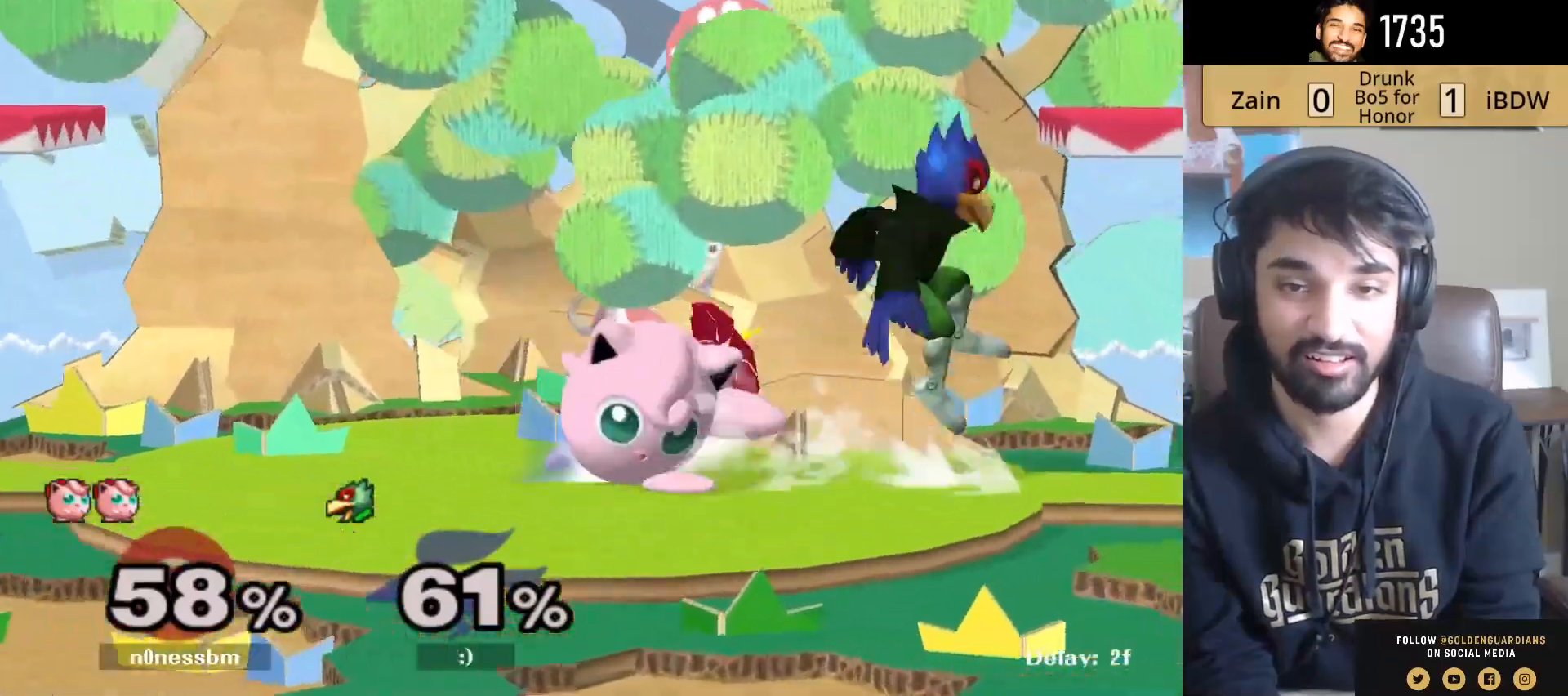
{"buttons": ["L1"], "left_stick": "left", "right_stick": "center", "events": [[217, "left_stick", "left"], [233, "B", "up"]]}
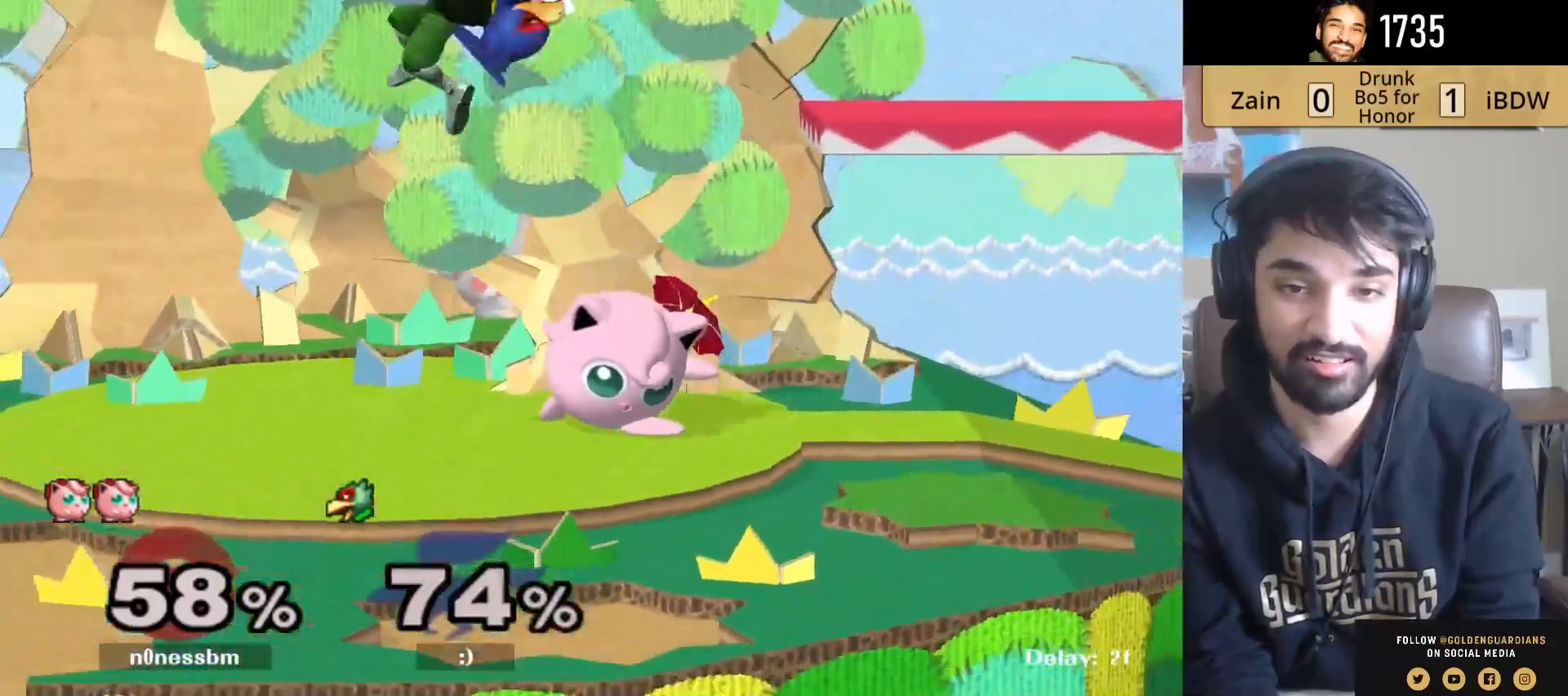
{"buttons": ["L1"], "left_stick": "left", "right_stick": "center", "events": [[167, "Y", "down"], [217, "Y", "up"]]}
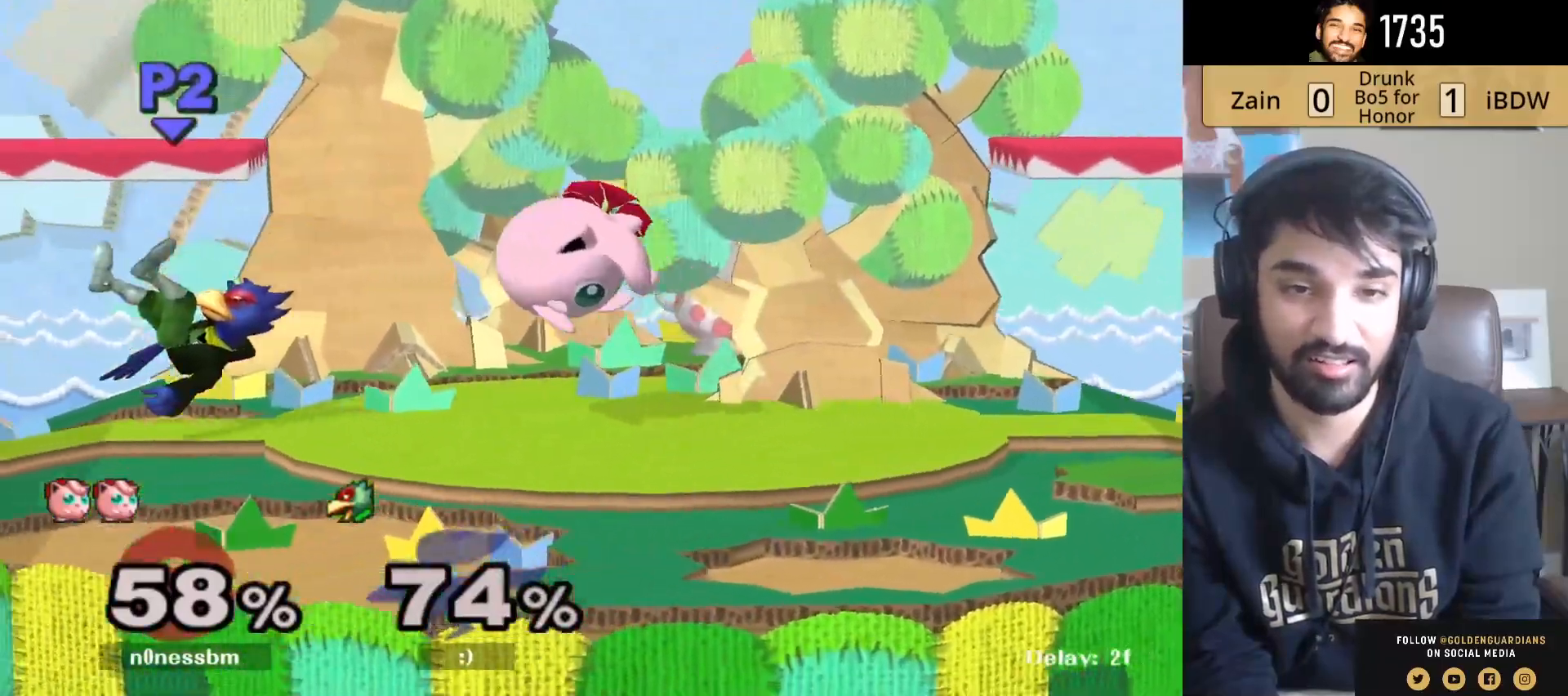
{"buttons": [], "left_stick": "right", "right_stick": "center", "events": [[83, "L1", "up"], [300, "left_stick", "center"], [417, "left_stick", "right"]]}
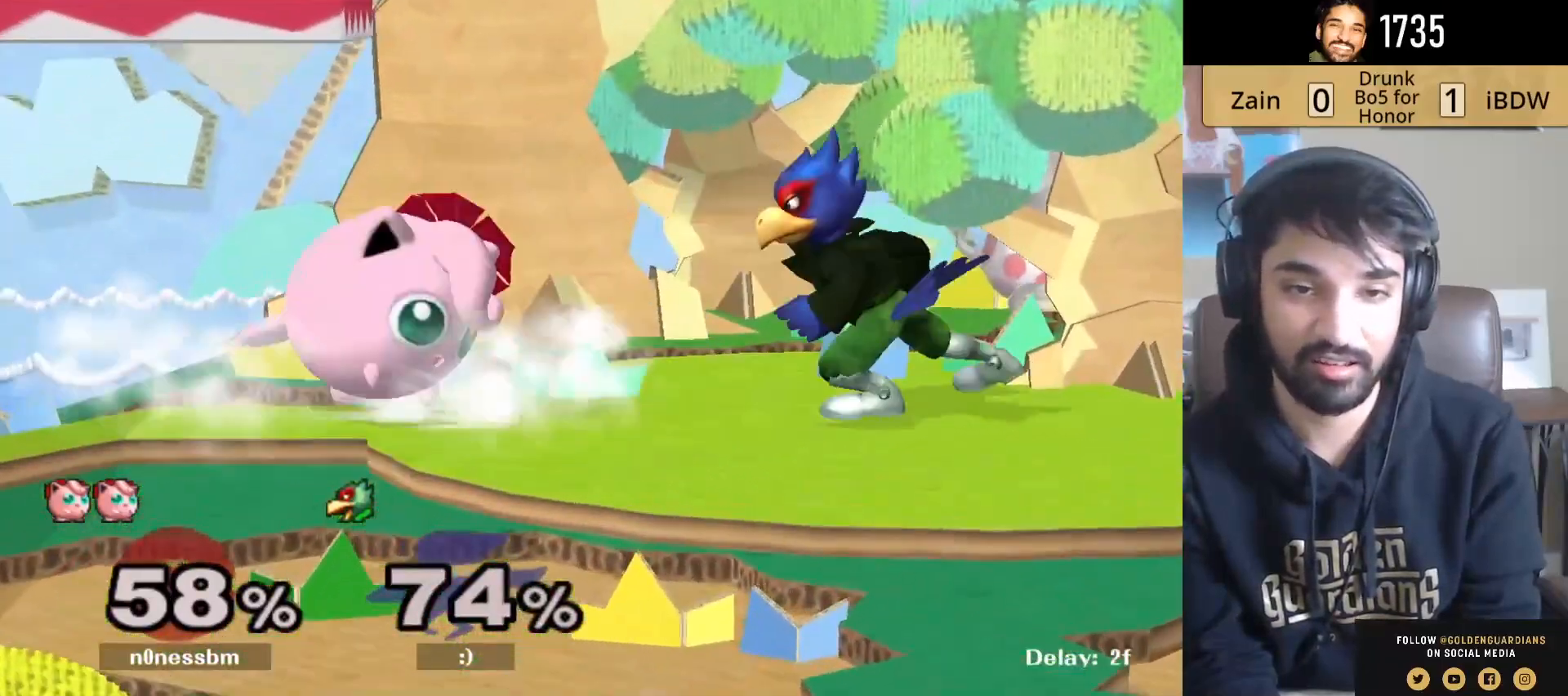
{"buttons": ["A"], "left_stick": "up", "right_stick": "center", "events": [[133, "Y", "down"], [183, "Z", "down"], [217, "left_stick", "center"], [317, "Z", "up"], [350, "Y", "up"], [350, "left_stick", "up"], [450, "A", "down"]]}
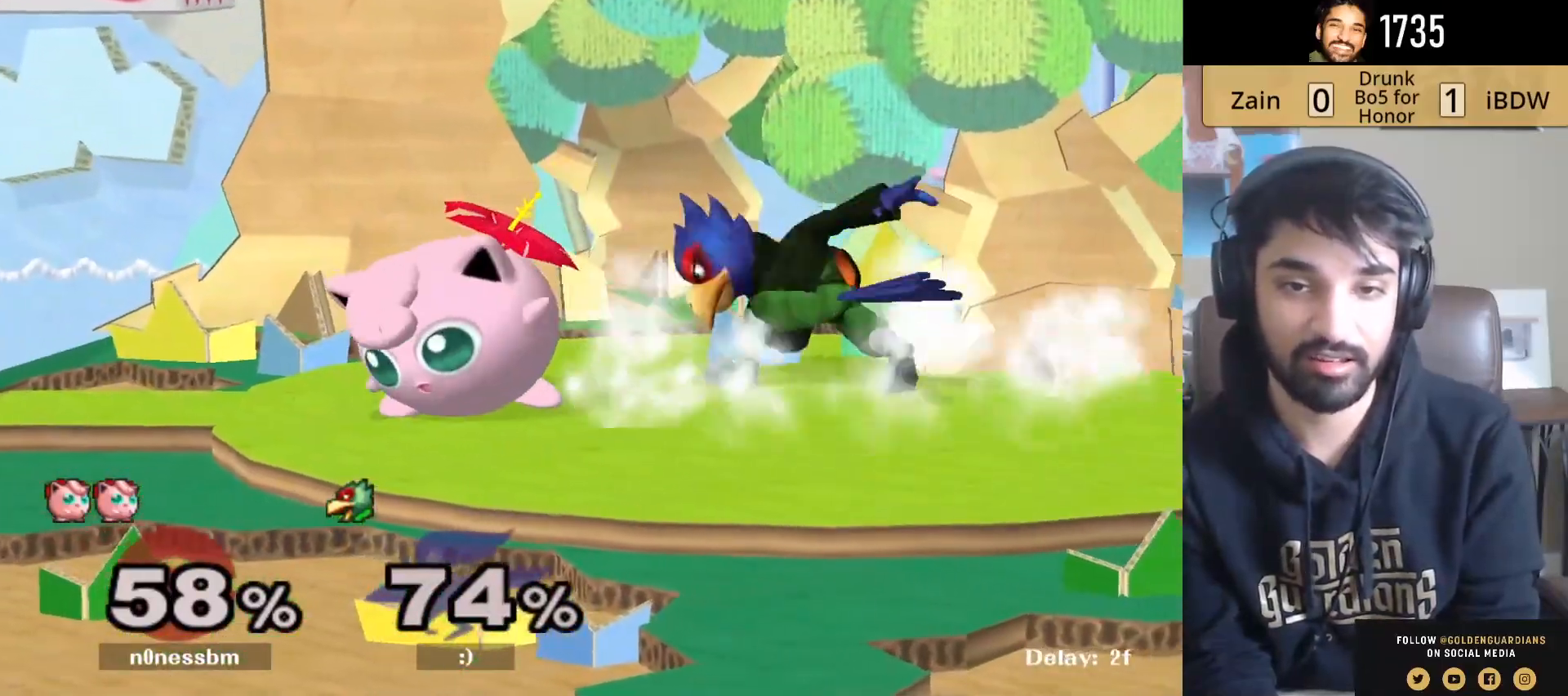
{"buttons": [], "left_stick": "up", "right_stick": "center", "events": [[17, "A", "up"], [17, "left_stick", "center"], [217, "Y", "down"], [233, "Z", "down"], [350, "Z", "up"], [367, "left_stick", "up"], [400, "Y", "up"]]}
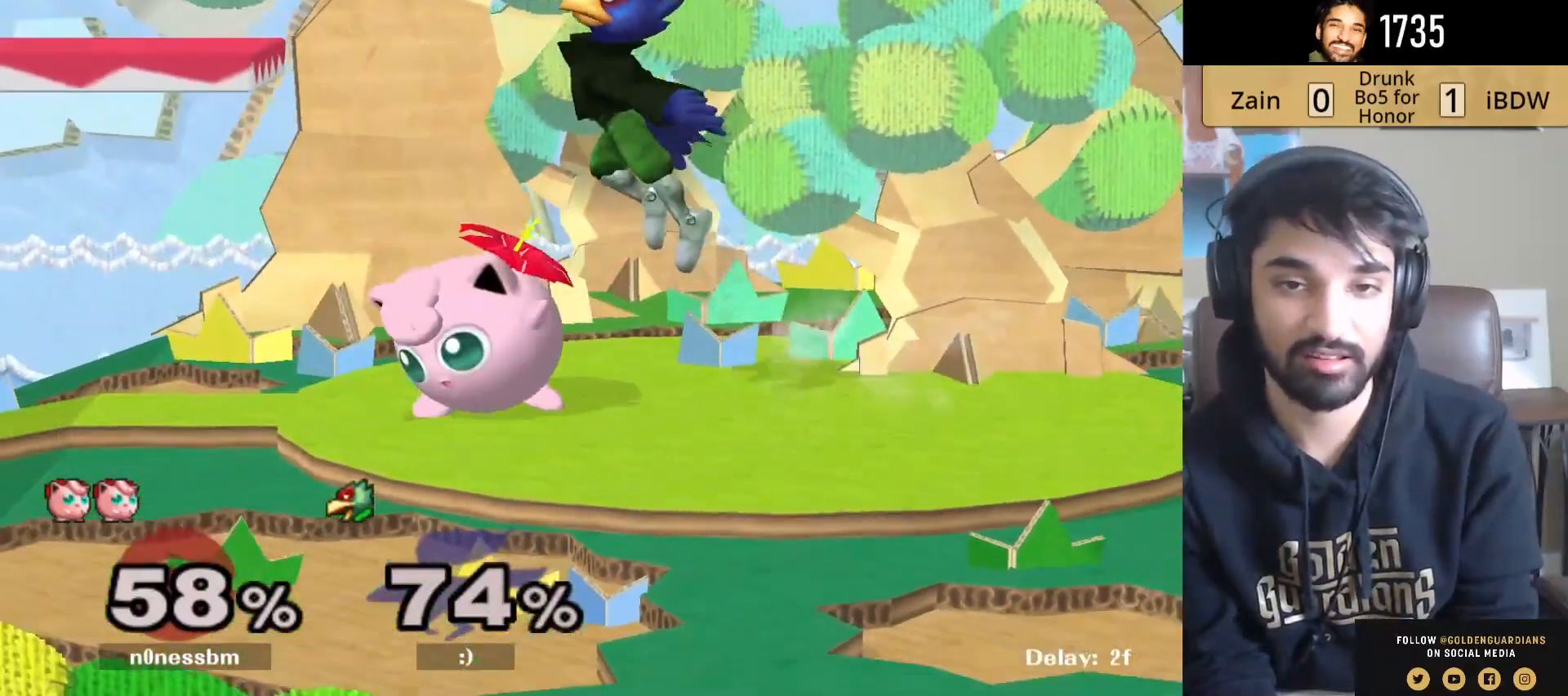
{"buttons": ["L1"], "left_stick": "center", "right_stick": "center", "events": [[67, "left_stick", "down-left"], [83, "L1", "down"], [500, "left_stick", "center"]]}
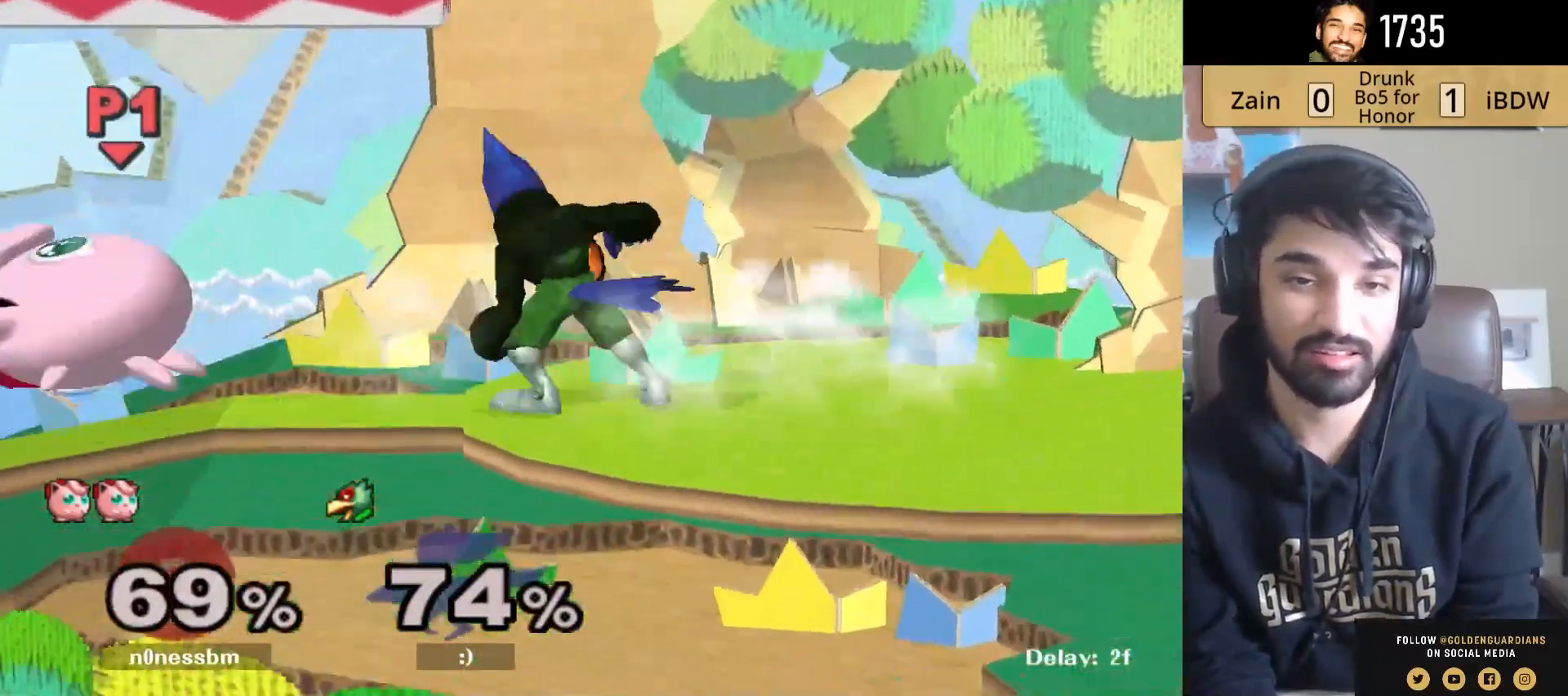
{"buttons": ["L1"], "left_stick": "right", "right_stick": "center", "events": [[50, "L1", "up"], [67, "left_stick", "right"], [183, "L1", "down"]]}
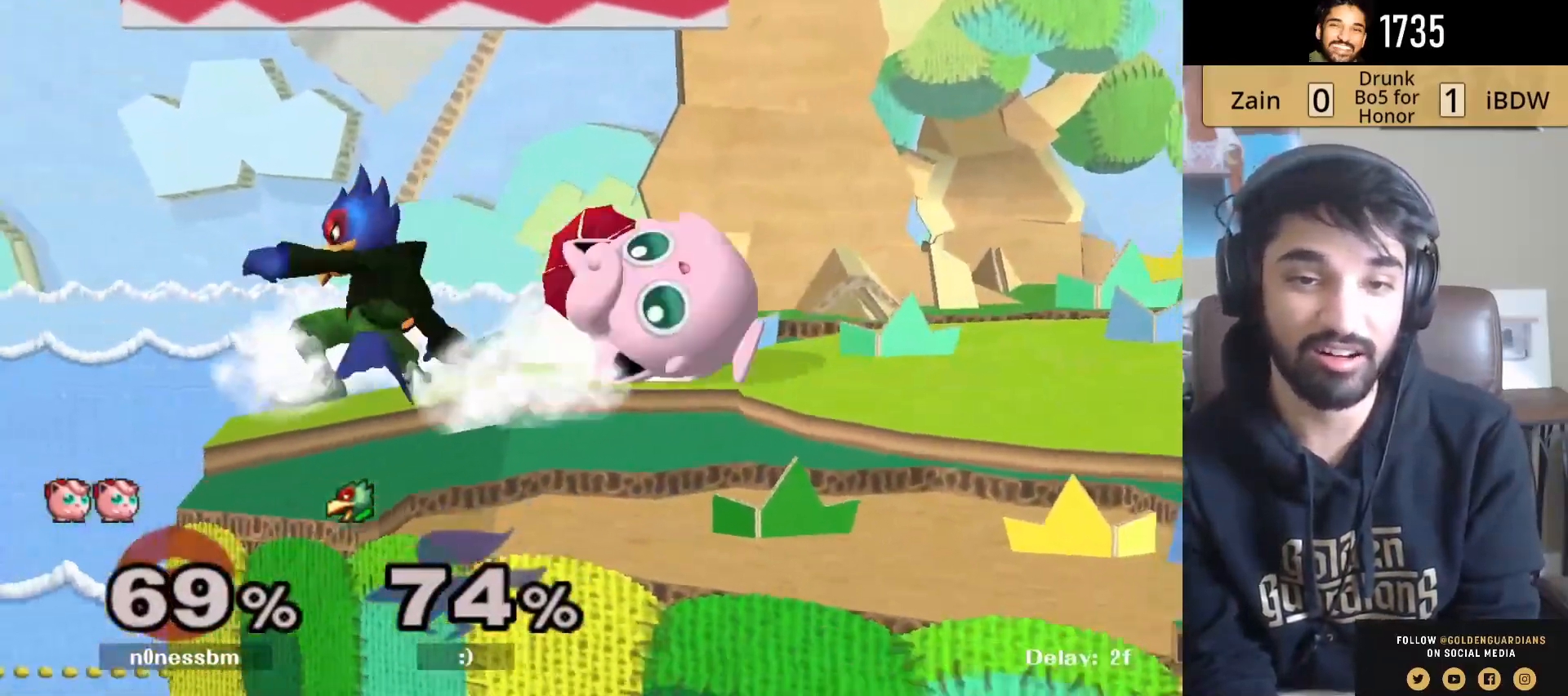
{"buttons": ["L1"], "left_stick": "center", "right_stick": "center", "events": [[17, "L1", "up"], [150, "L1", "down"], [200, "left_stick", "center"]]}
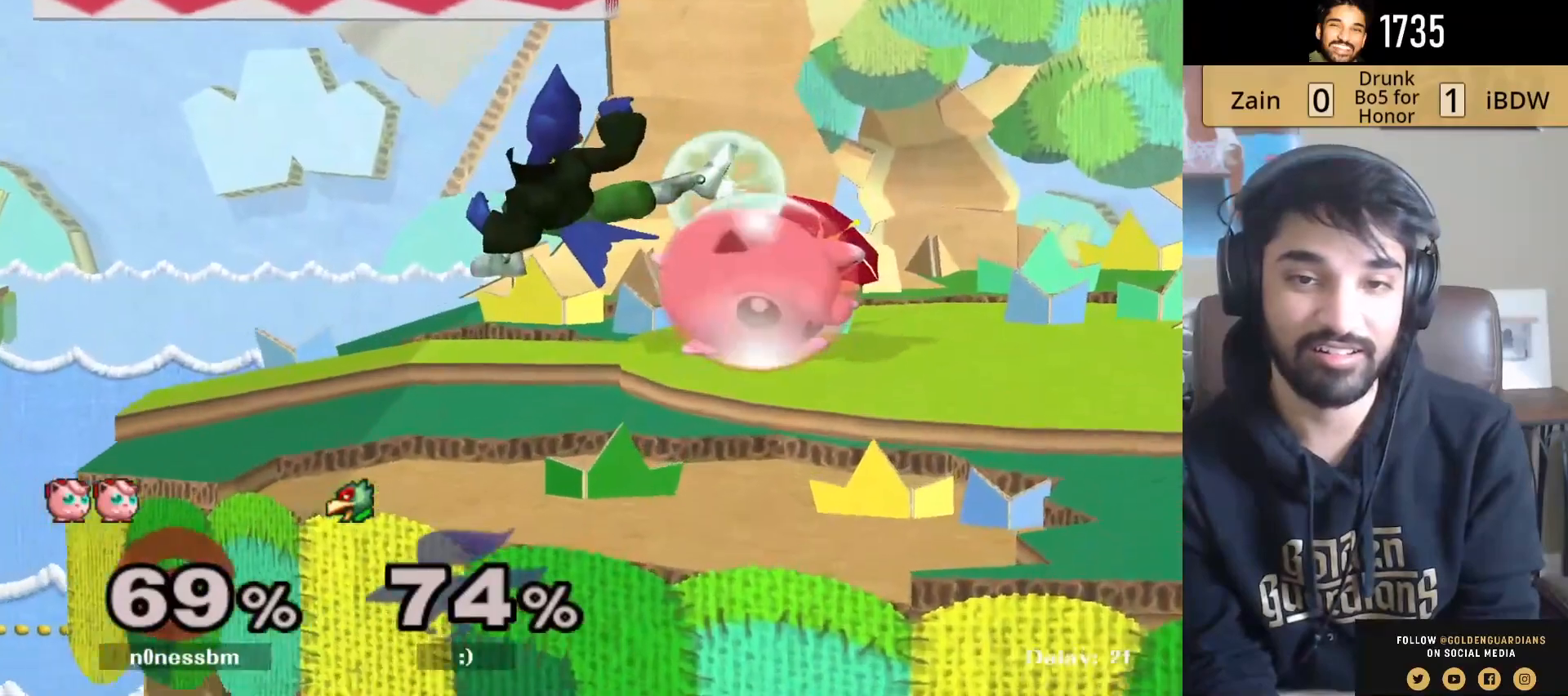
{"buttons": ["B"], "left_stick": "down", "right_stick": "center", "events": [[217, "Y", "down"], [233, "left_stick", "left"], [250, "Y", "up"], [317, "L1", "up"], [400, "left_stick", "down"], [433, "B", "down"]]}
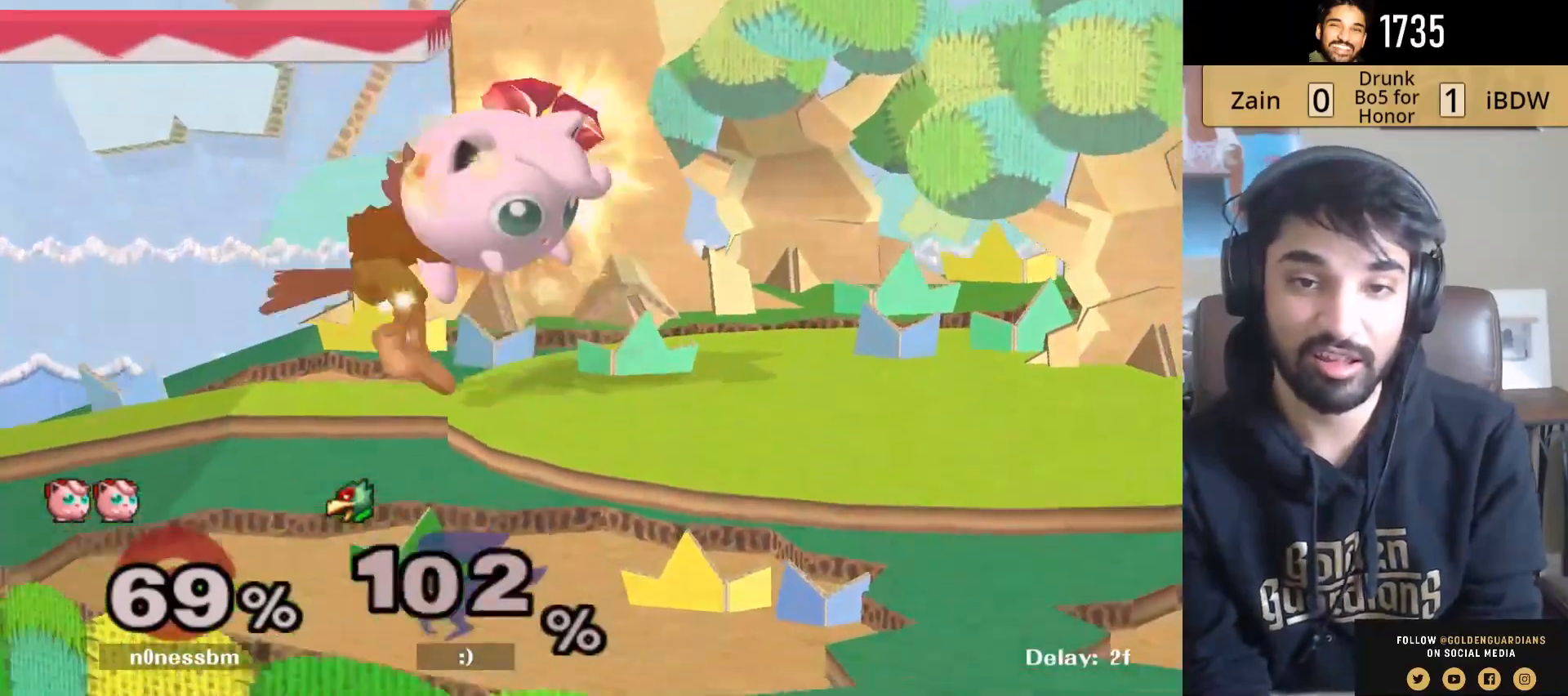
{"buttons": [], "left_stick": "center", "right_stick": "center", "events": [[33, "B", "up"], [133, "left_stick", "center"]]}